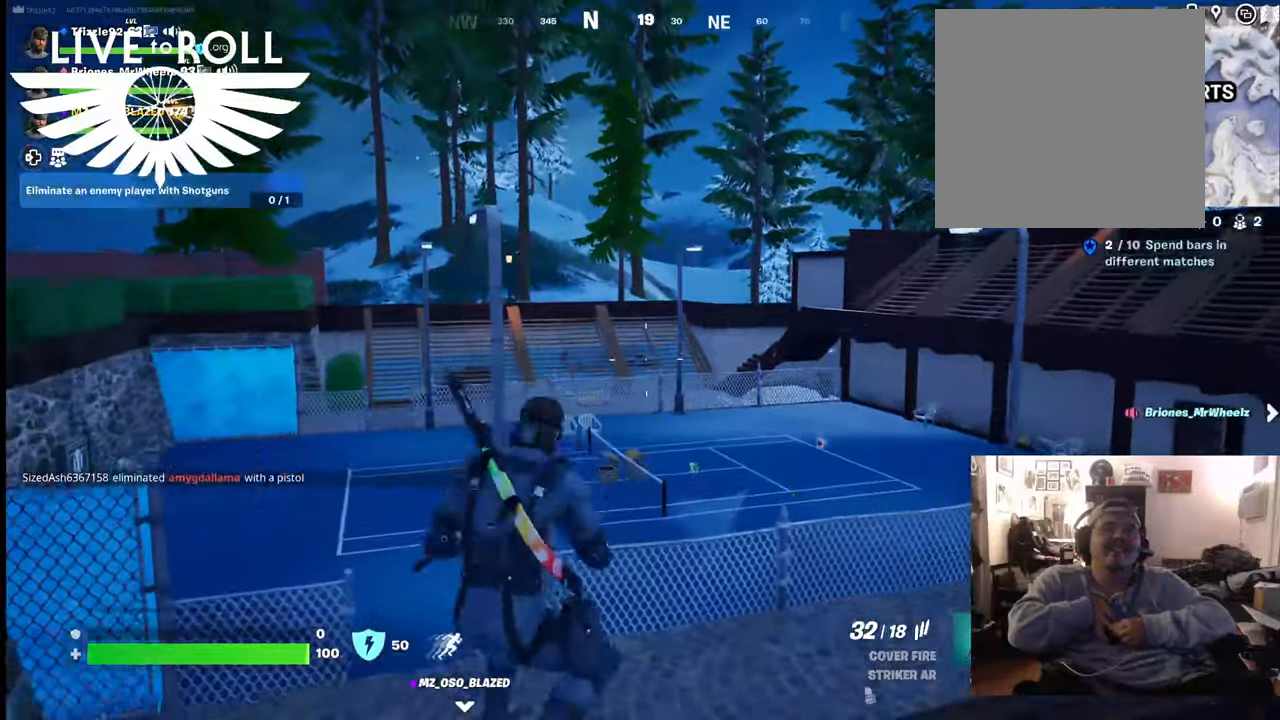
Gameplay with a controller (Xbox layout); each line is a JSON object with the inputs held at the frame after it. "events" lists button and stick changes between this image and that frame as [ms after this image, input, new state], when the widget could be followed in between.
{"buttons": [], "left_stick": "up-right", "right_stick": "center", "events": [[33, "left_stick", "up-right"]]}
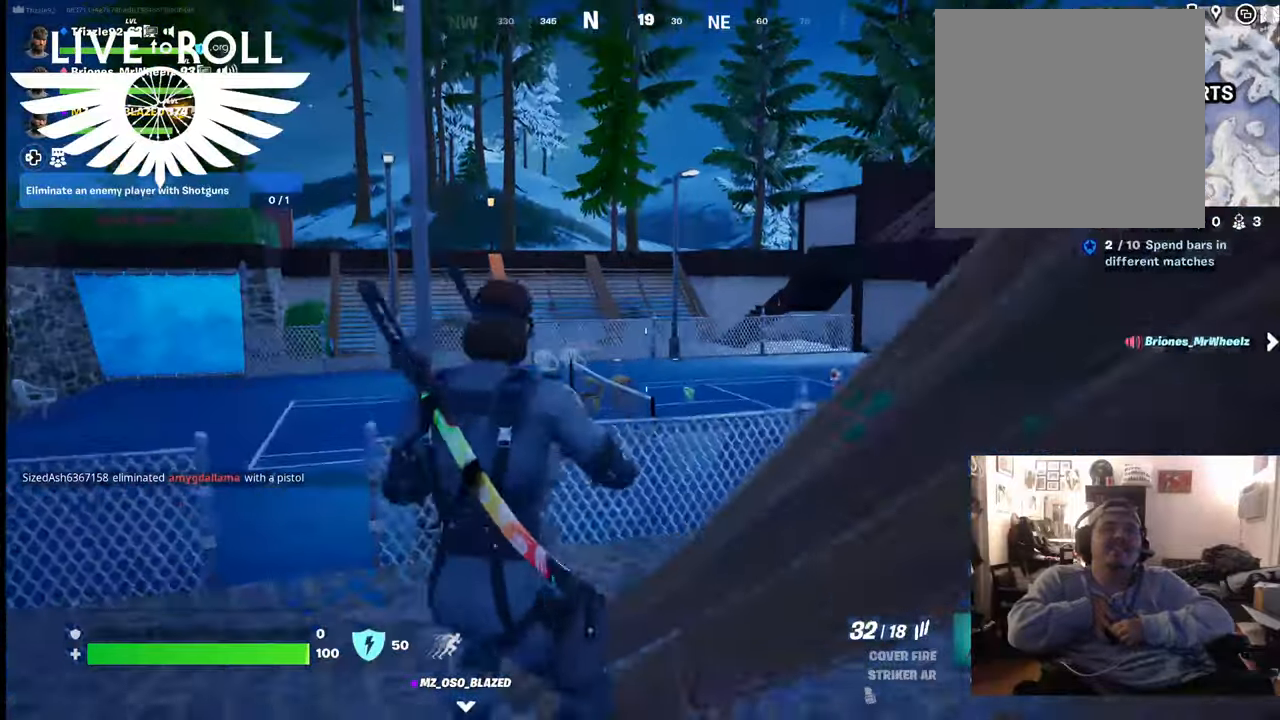
{"buttons": [], "left_stick": "up", "right_stick": "right", "events": [[500, "left_stick", "up"], [500, "right_stick", "right"]]}
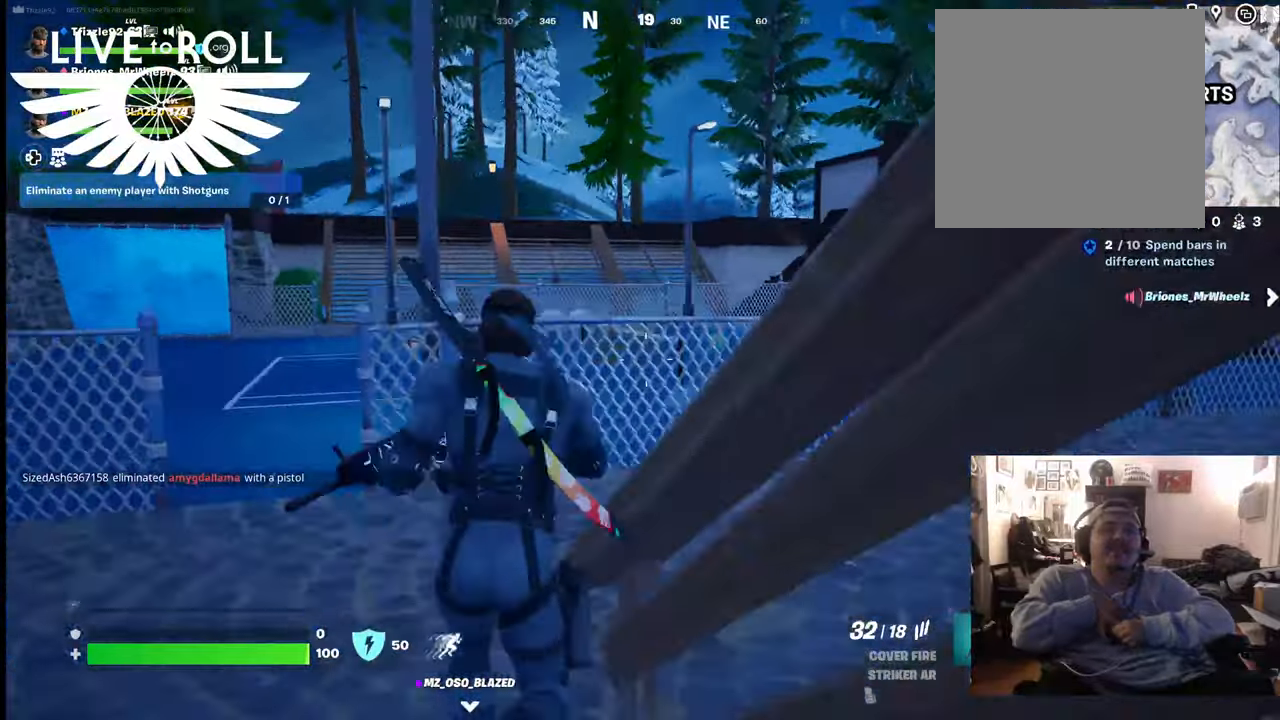
{"buttons": [], "left_stick": "up", "right_stick": "right", "events": []}
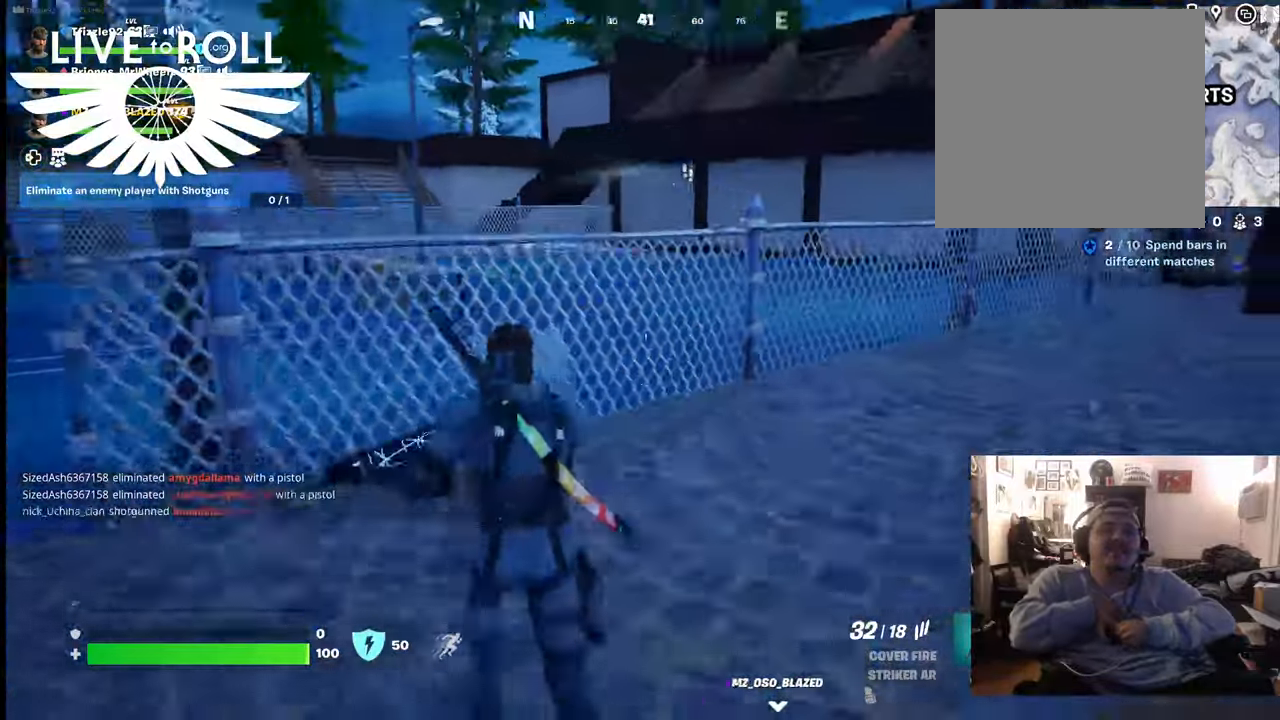
{"buttons": [], "left_stick": "up", "right_stick": "center", "events": [[433, "right_stick", "center"]]}
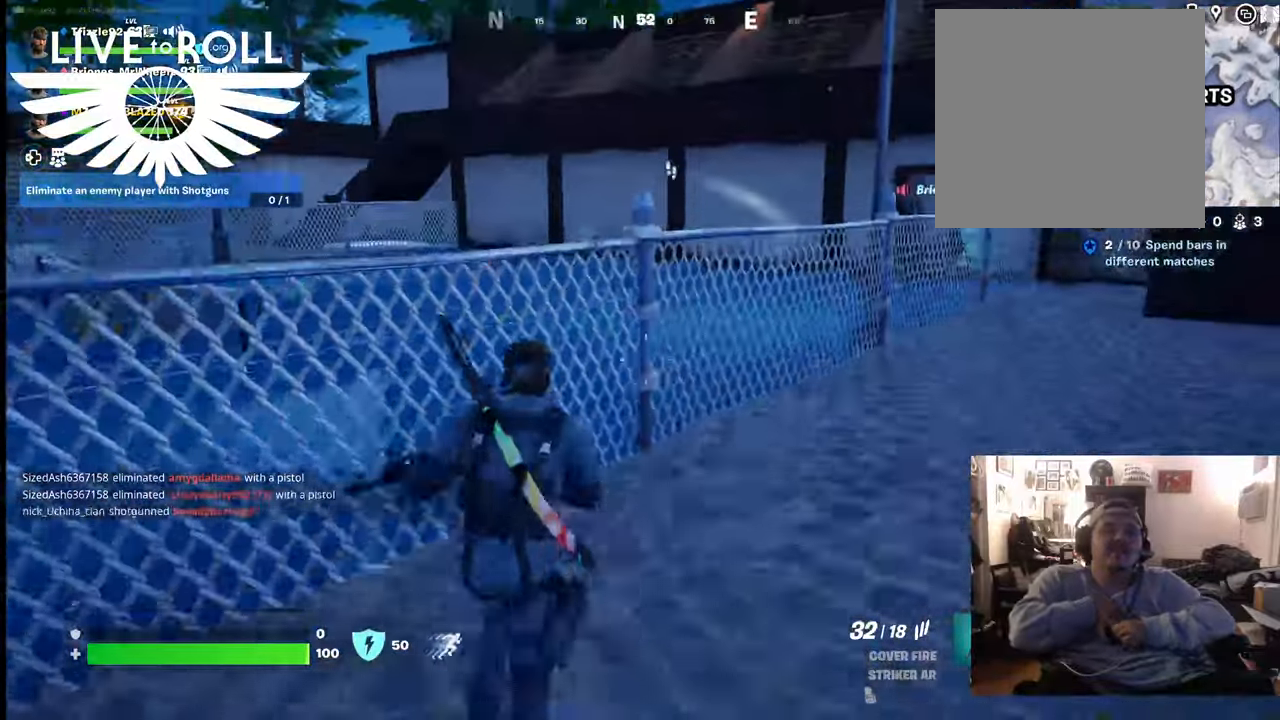
{"buttons": ["A"], "left_stick": "up", "right_stick": "center", "events": [[267, "A", "down"], [333, "A", "up"], [500, "A", "down"]]}
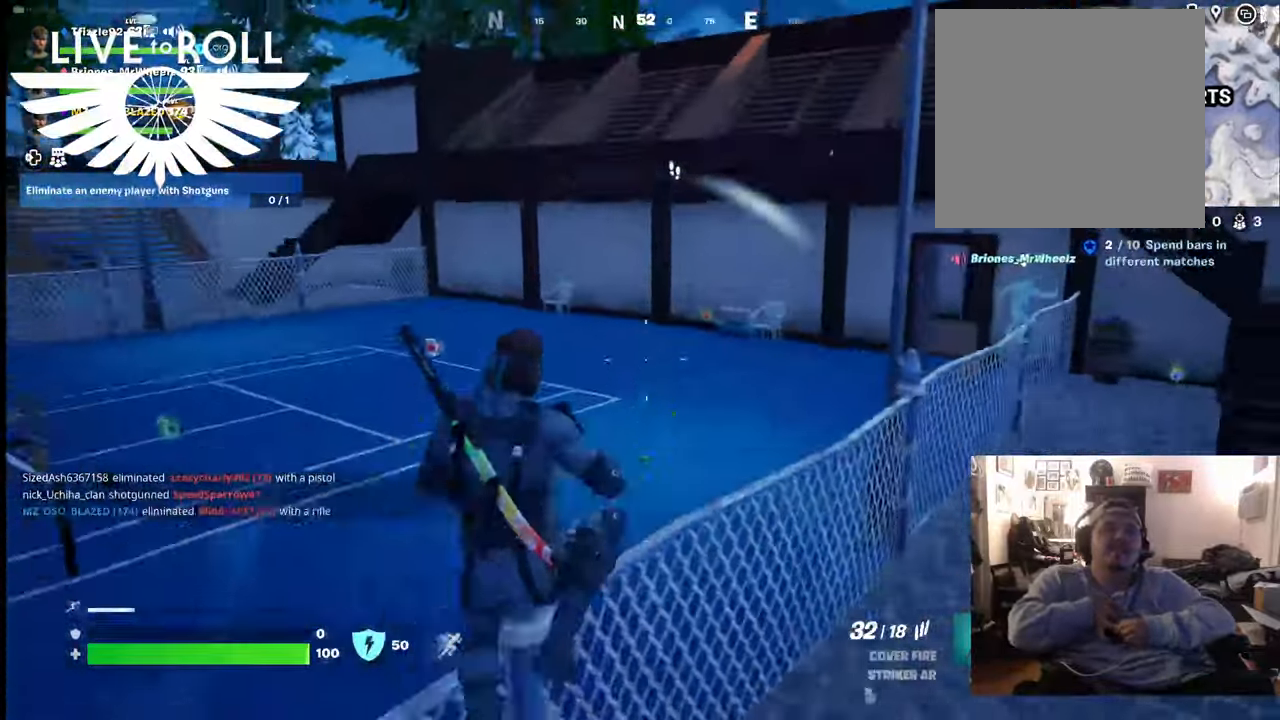
{"buttons": [], "left_stick": "up", "right_stick": "center", "events": [[67, "A", "up"], [167, "A", "down"], [267, "A", "up"], [367, "A", "down"], [433, "A", "up"]]}
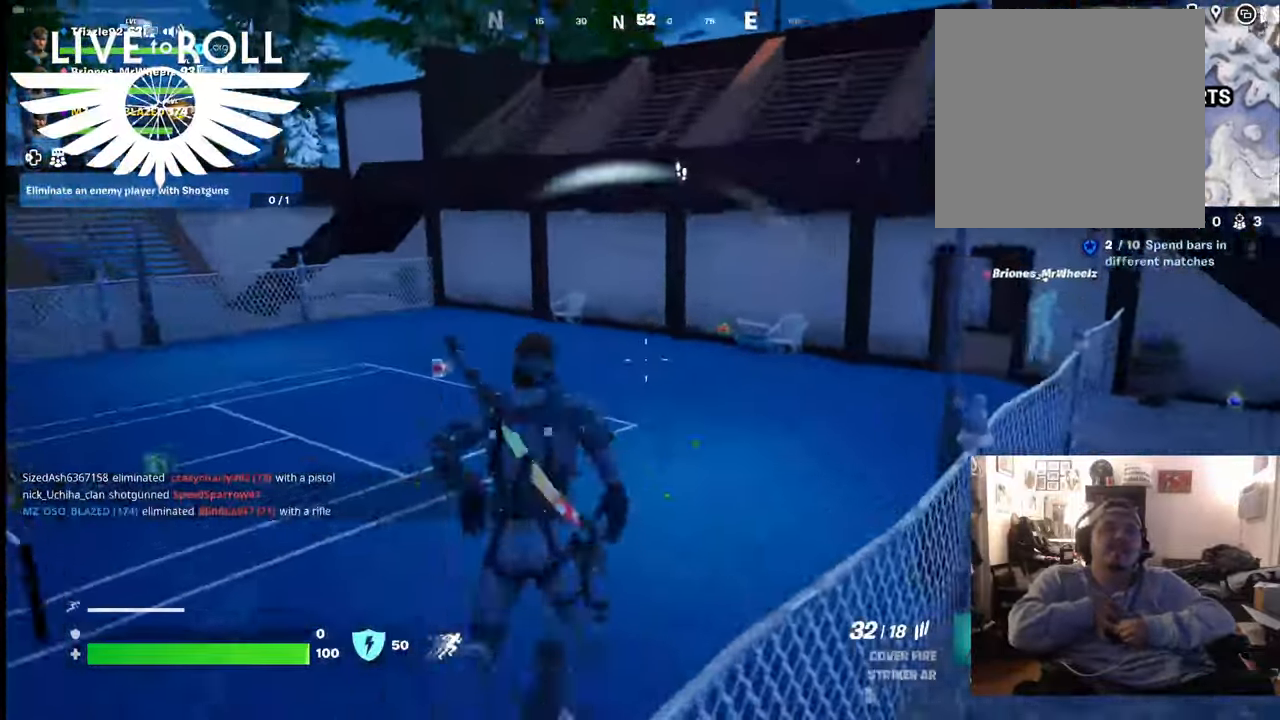
{"buttons": [], "left_stick": "up", "right_stick": "center", "events": []}
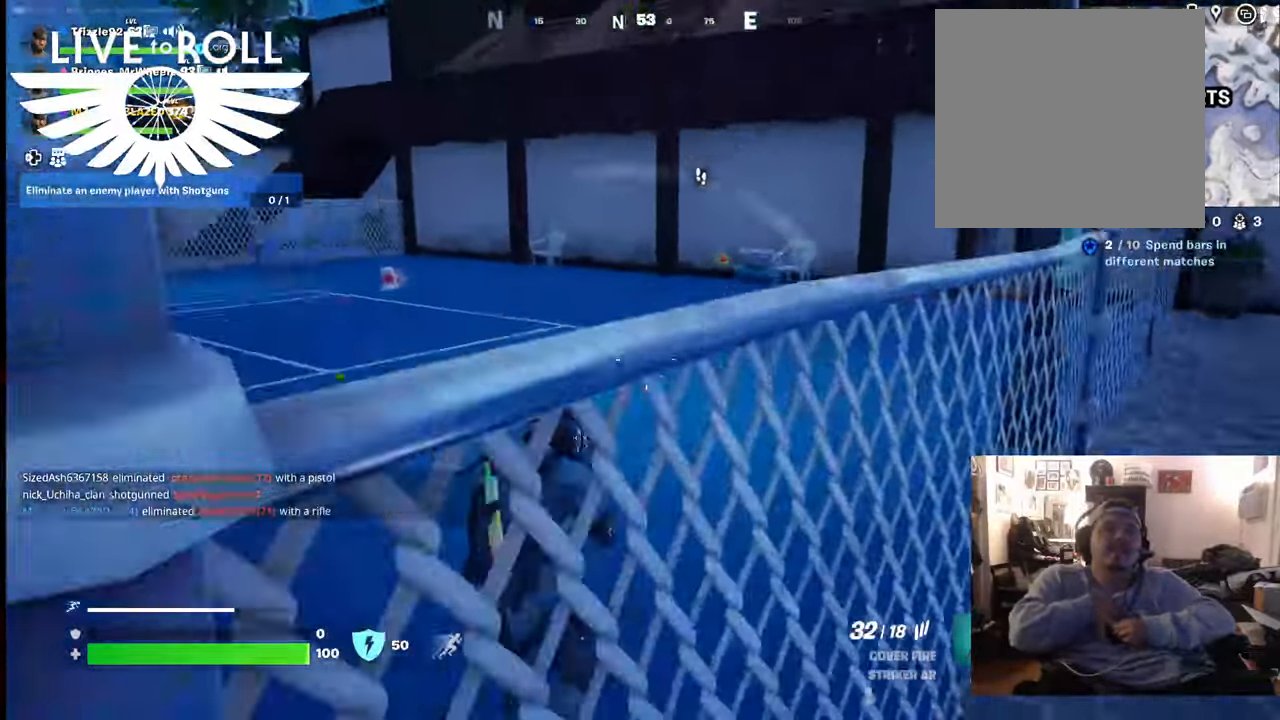
{"buttons": [], "left_stick": "up", "right_stick": "right", "events": [[100, "right_stick", "right"]]}
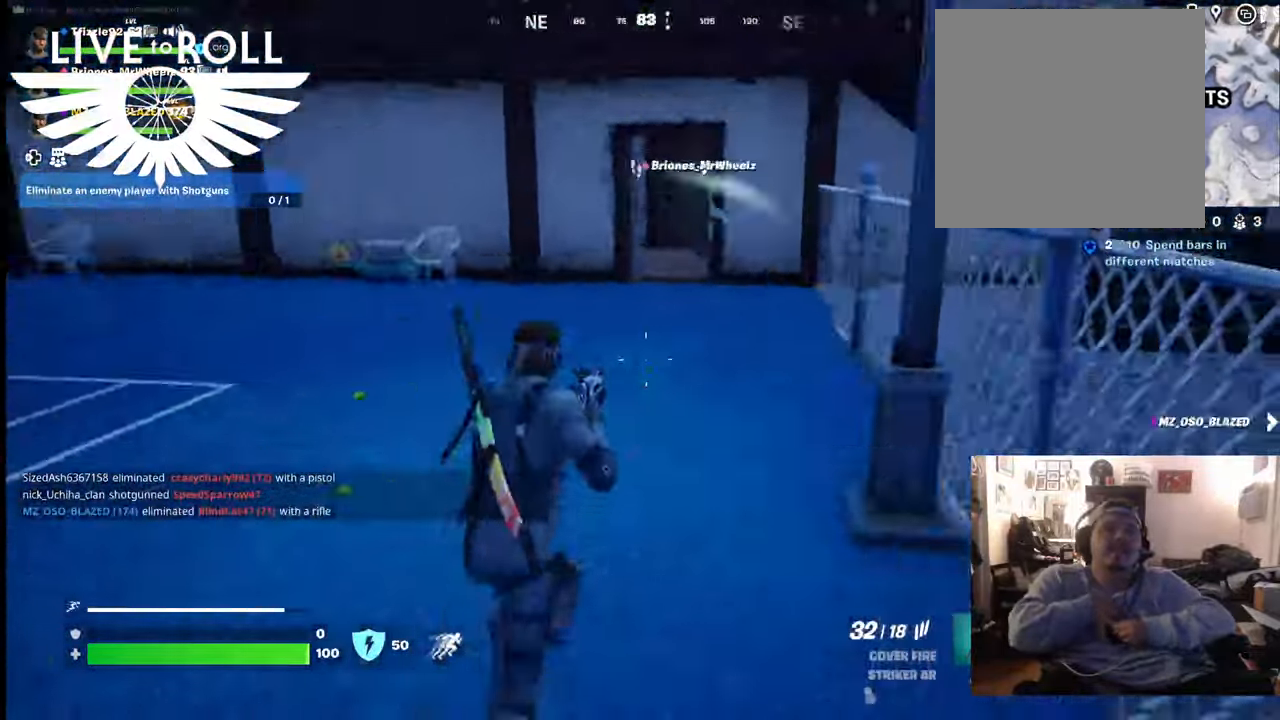
{"buttons": [], "left_stick": "up", "right_stick": "center", "events": [[67, "L3", "down"], [200, "L3", "up"], [233, "right_stick", "center"]]}
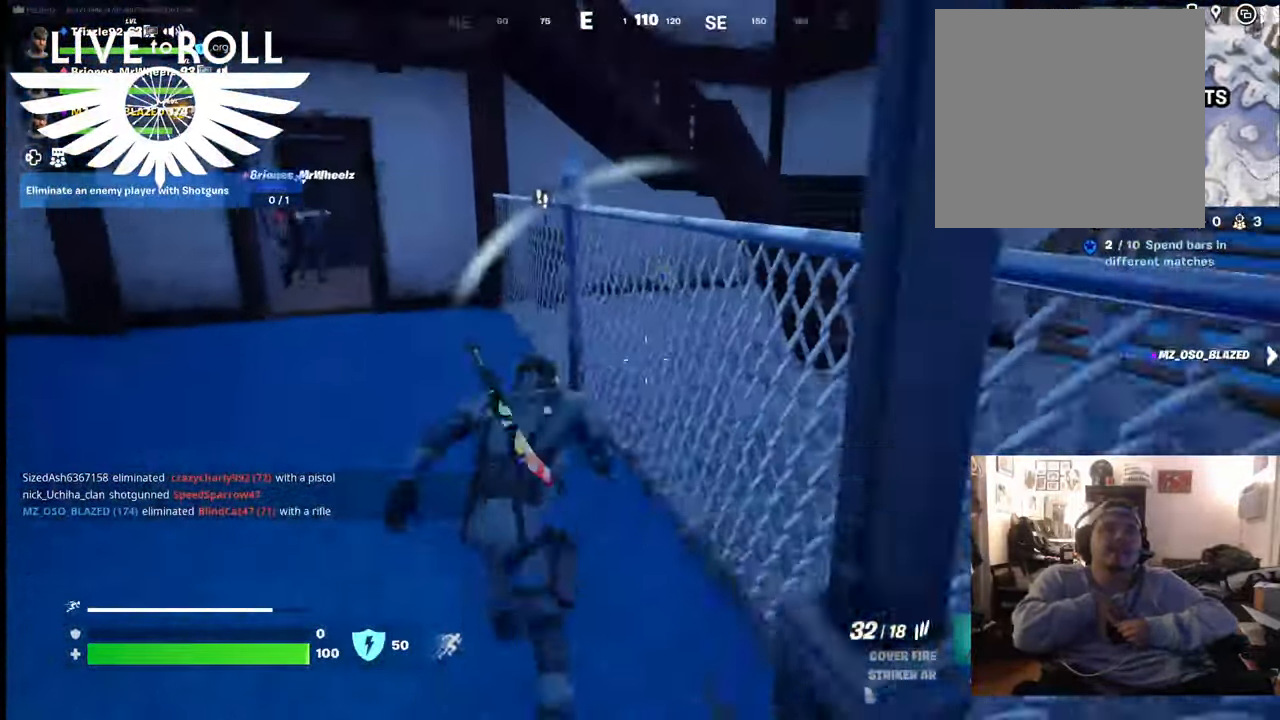
{"buttons": [], "left_stick": "up", "right_stick": "left", "events": [[167, "right_stick", "left"]]}
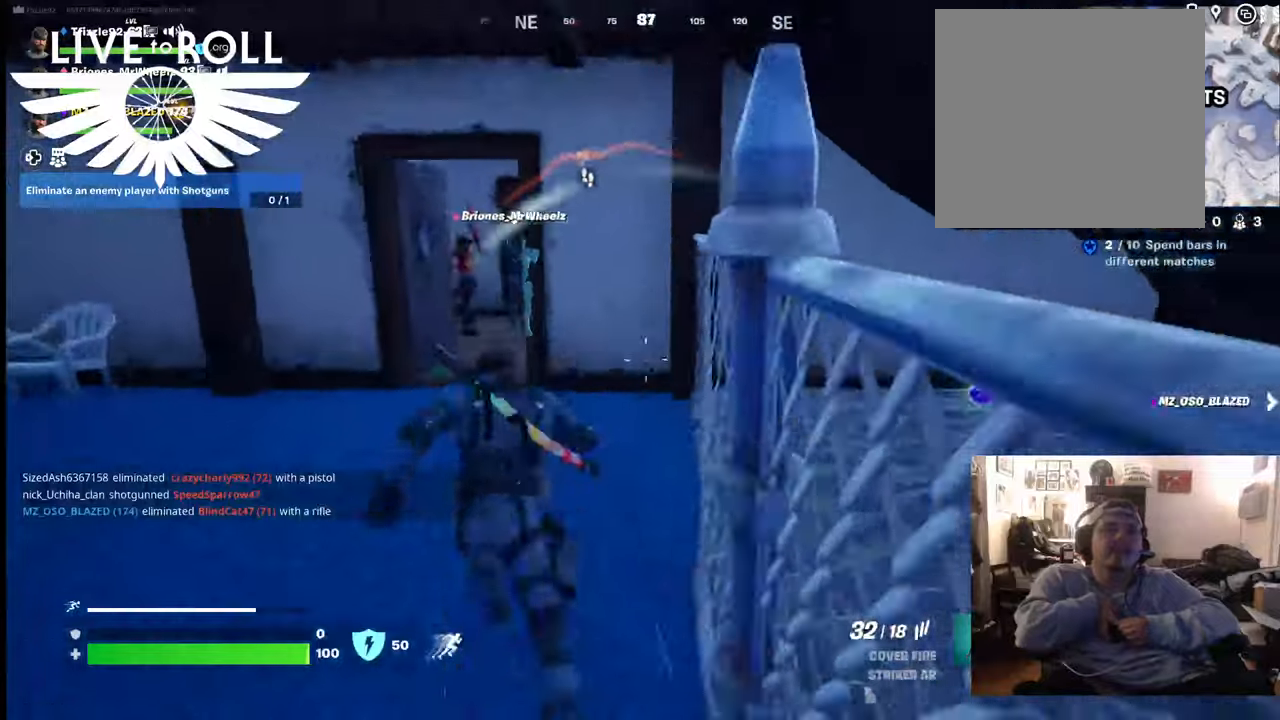
{"buttons": [], "left_stick": "up", "right_stick": "center", "events": [[300, "right_stick", "up-left"], [433, "right_stick", "center"]]}
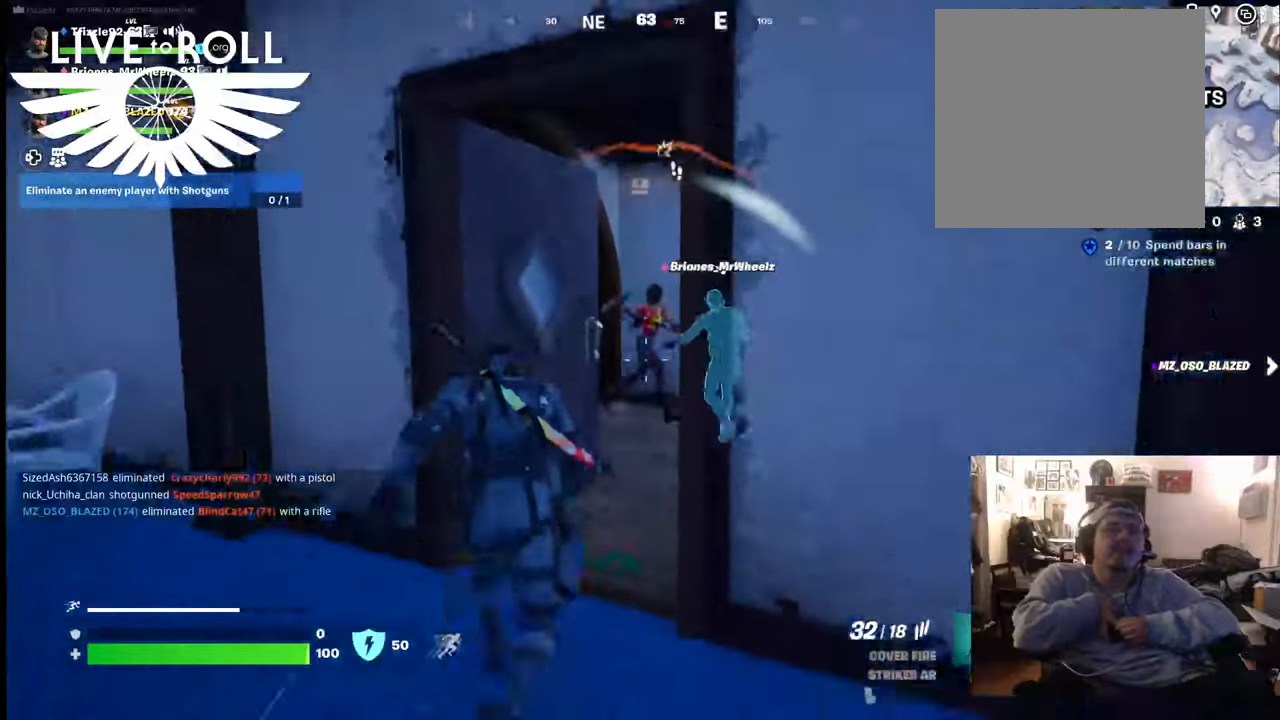
{"buttons": [], "left_stick": "down-right", "right_stick": "center", "events": [[133, "right_stick", "left"], [300, "left_stick", "right"], [300, "right_stick", "center"], [400, "left_stick", "down-right"]]}
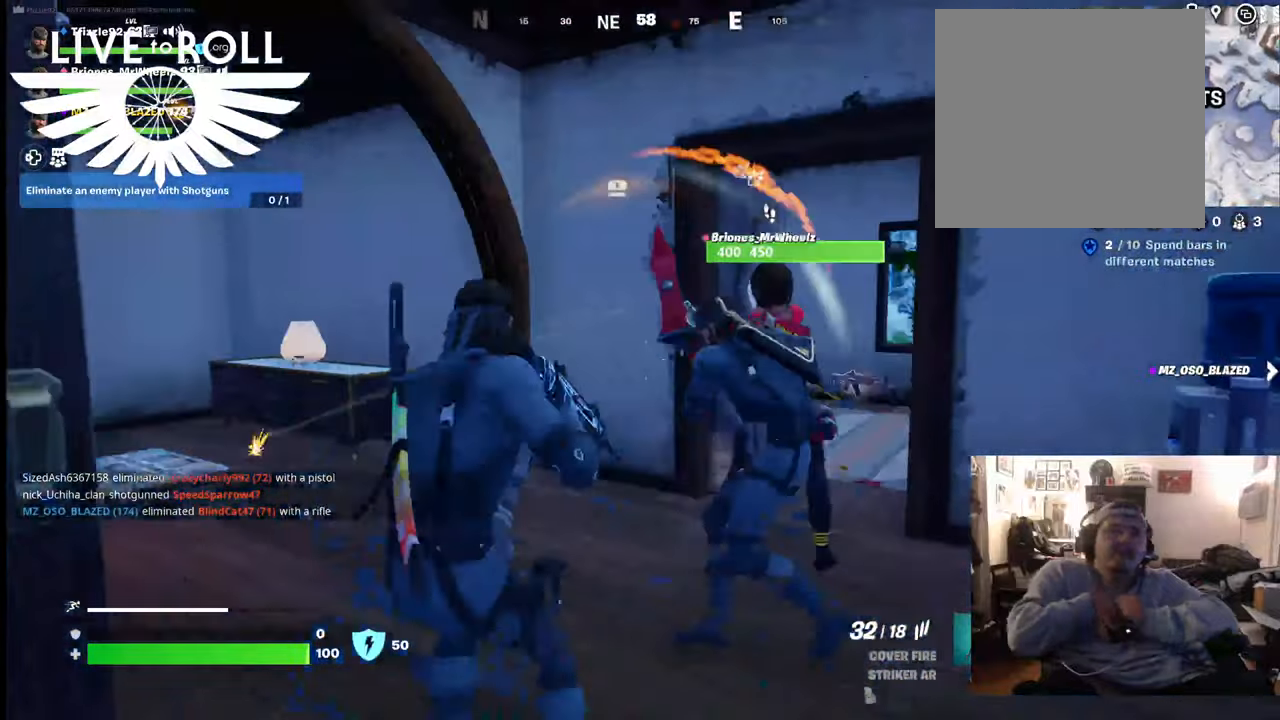
{"buttons": ["R2"], "left_stick": "down-right", "right_stick": "down", "events": [[133, "R2", "down"], [500, "right_stick", "down"]]}
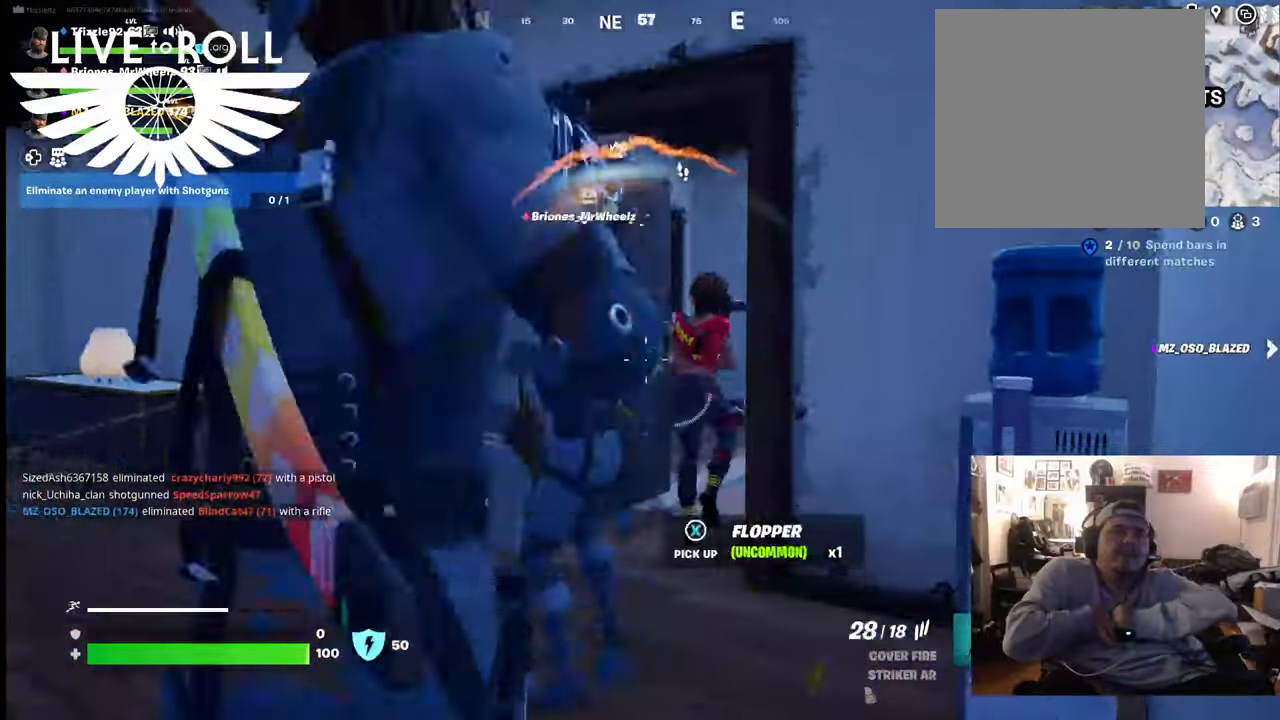
{"buttons": [], "left_stick": "up", "right_stick": "center", "events": [[33, "left_stick", "right"], [100, "right_stick", "up"], [167, "right_stick", "center"], [400, "left_stick", "up-left"], [467, "R2", "up"], [500, "left_stick", "up"]]}
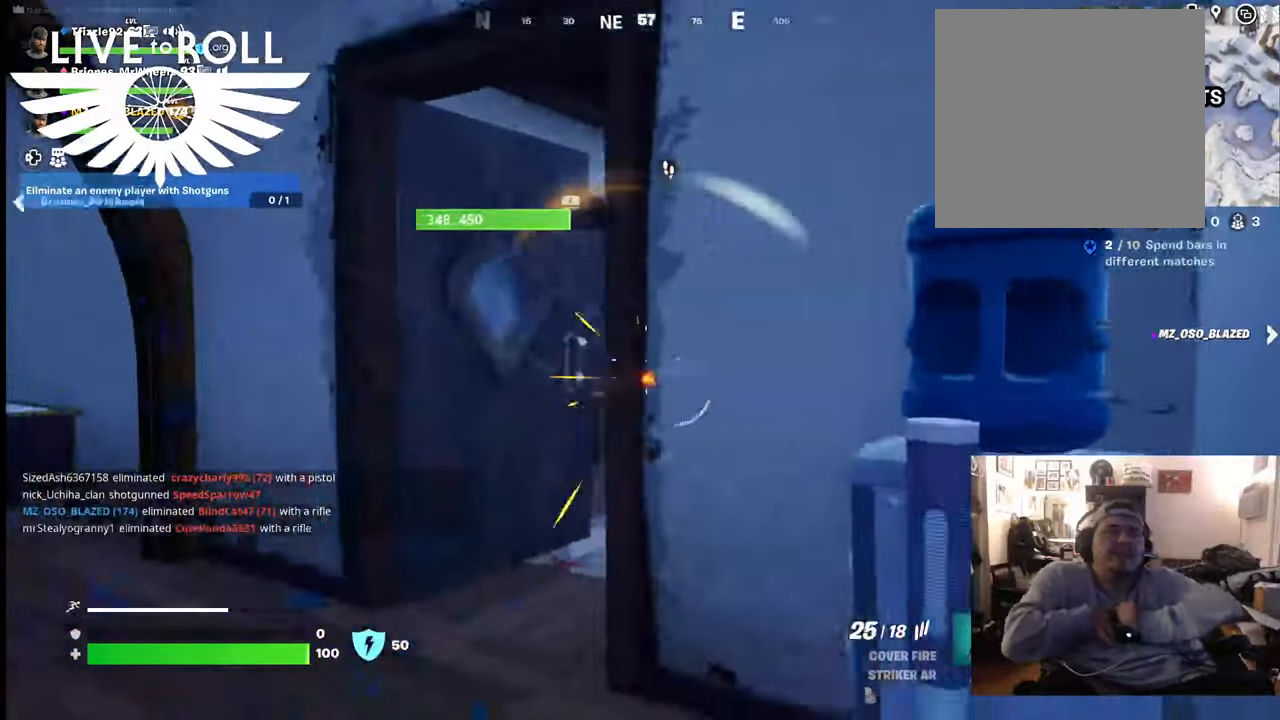
{"buttons": [], "left_stick": "up-left", "right_stick": "right", "events": [[333, "right_stick", "right"], [433, "left_stick", "up-left"]]}
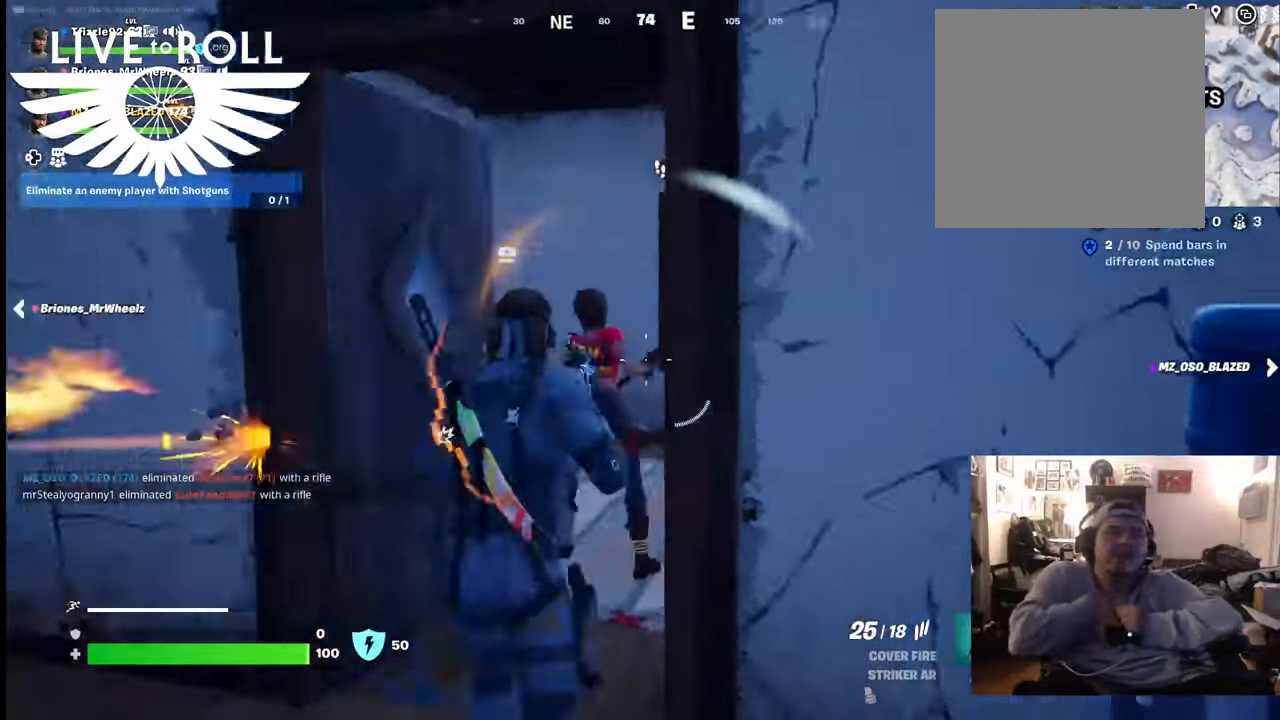
{"buttons": ["R2"], "left_stick": "down", "right_stick": "center", "events": [[33, "right_stick", "center"], [200, "left_stick", "down"], [233, "R2", "down"], [333, "left_stick", "down-right"], [500, "left_stick", "down"]]}
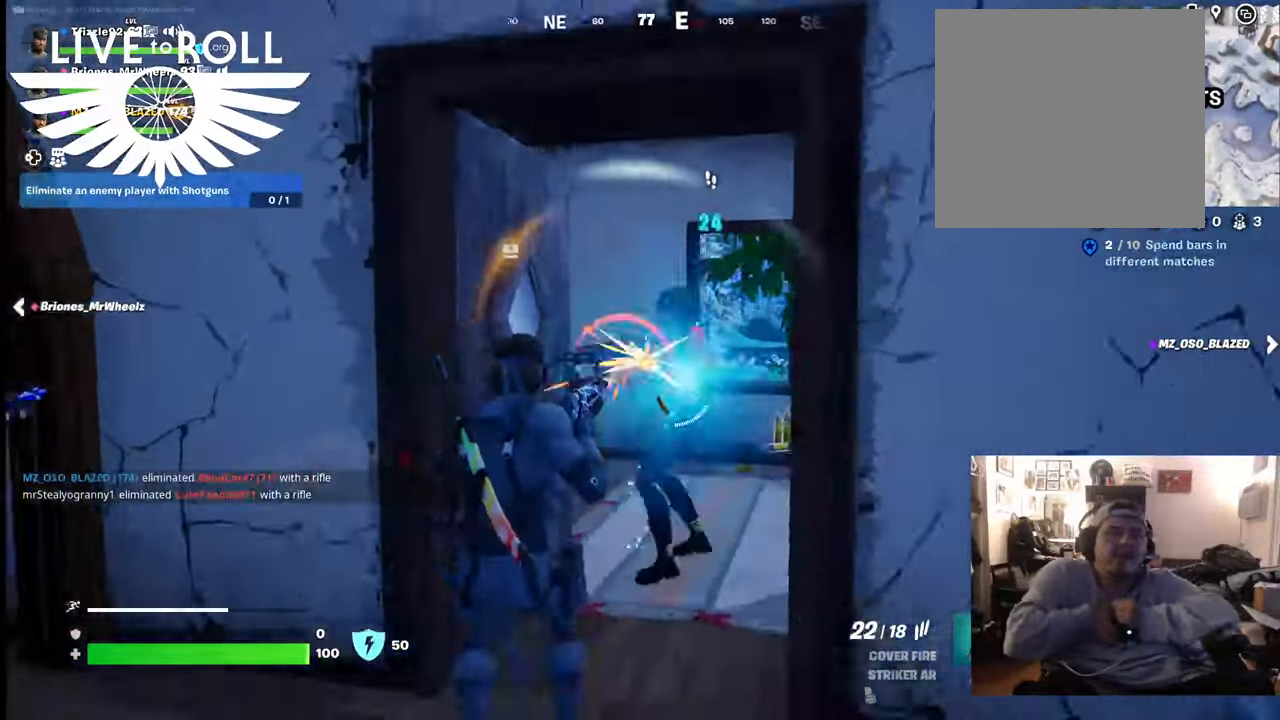
{"buttons": ["R2"], "left_stick": "down", "right_stick": "center", "events": []}
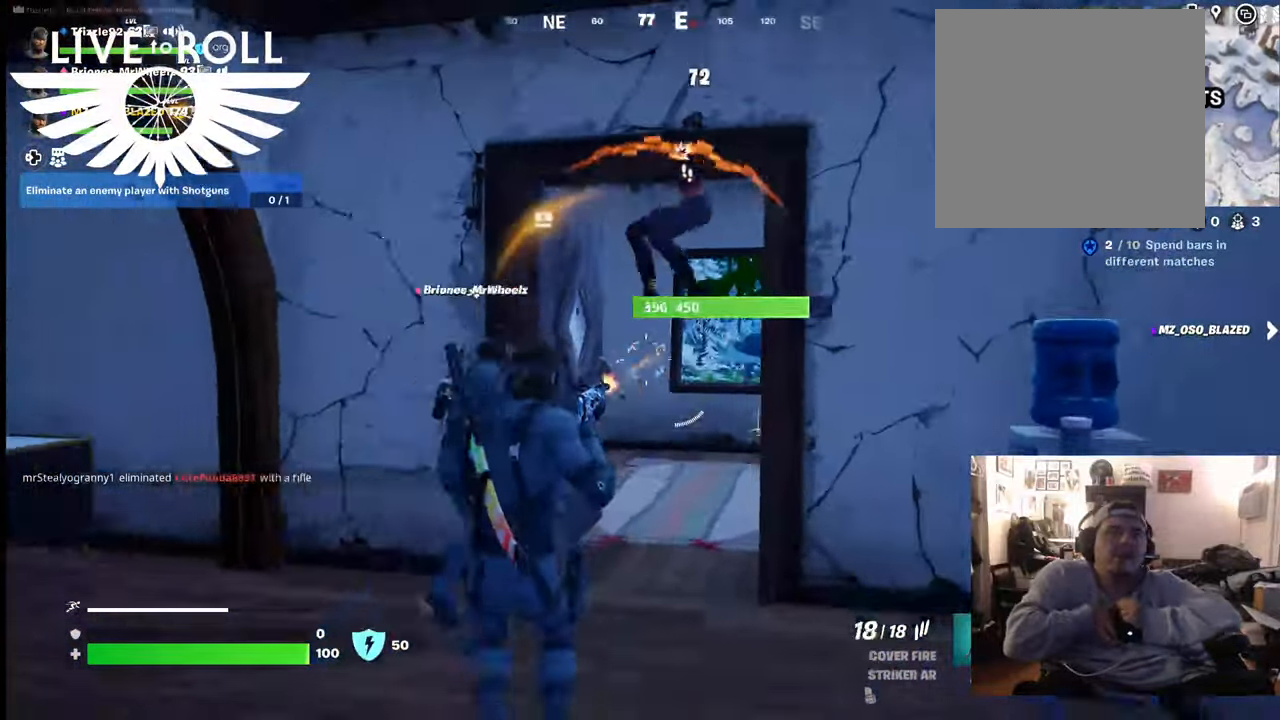
{"buttons": ["R2"], "left_stick": "down-left", "right_stick": "center", "events": [[67, "R2", "up"], [267, "R2", "down"], [467, "left_stick", "down-left"]]}
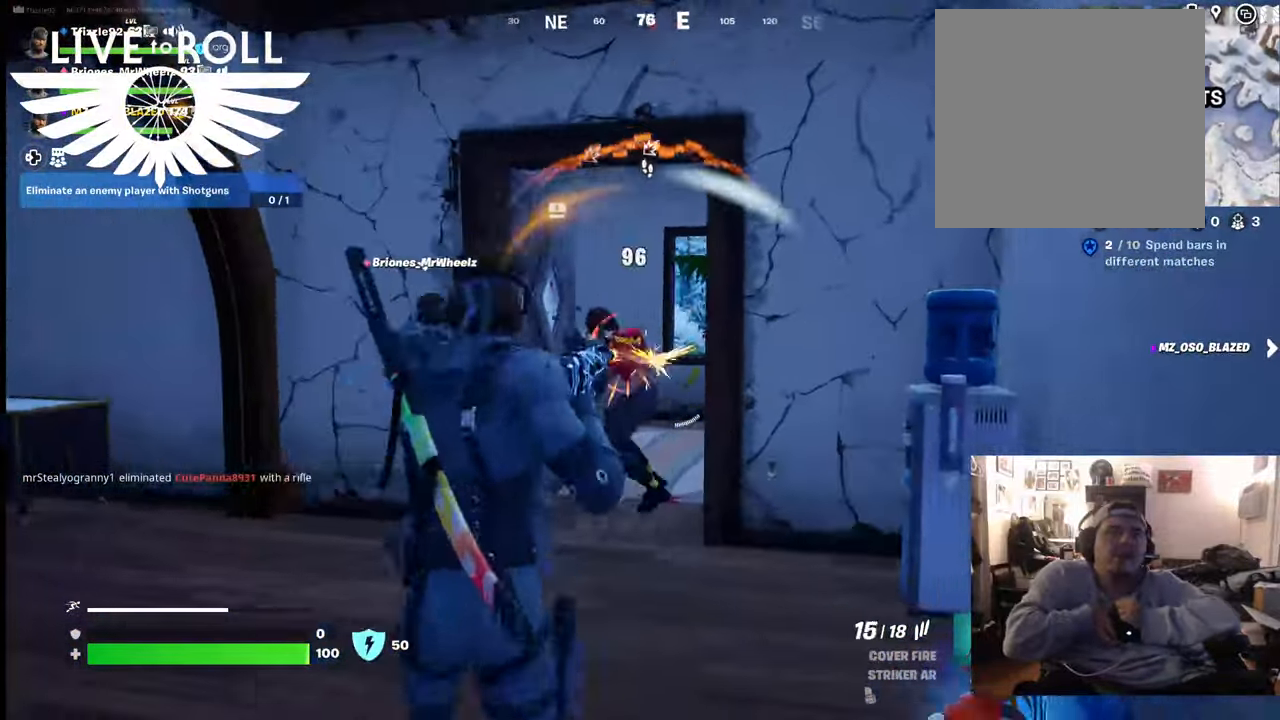
{"buttons": ["R2"], "left_stick": "up-right", "right_stick": "center", "events": [[33, "left_stick", "left"], [300, "left_stick", "right"], [433, "left_stick", "up-right"]]}
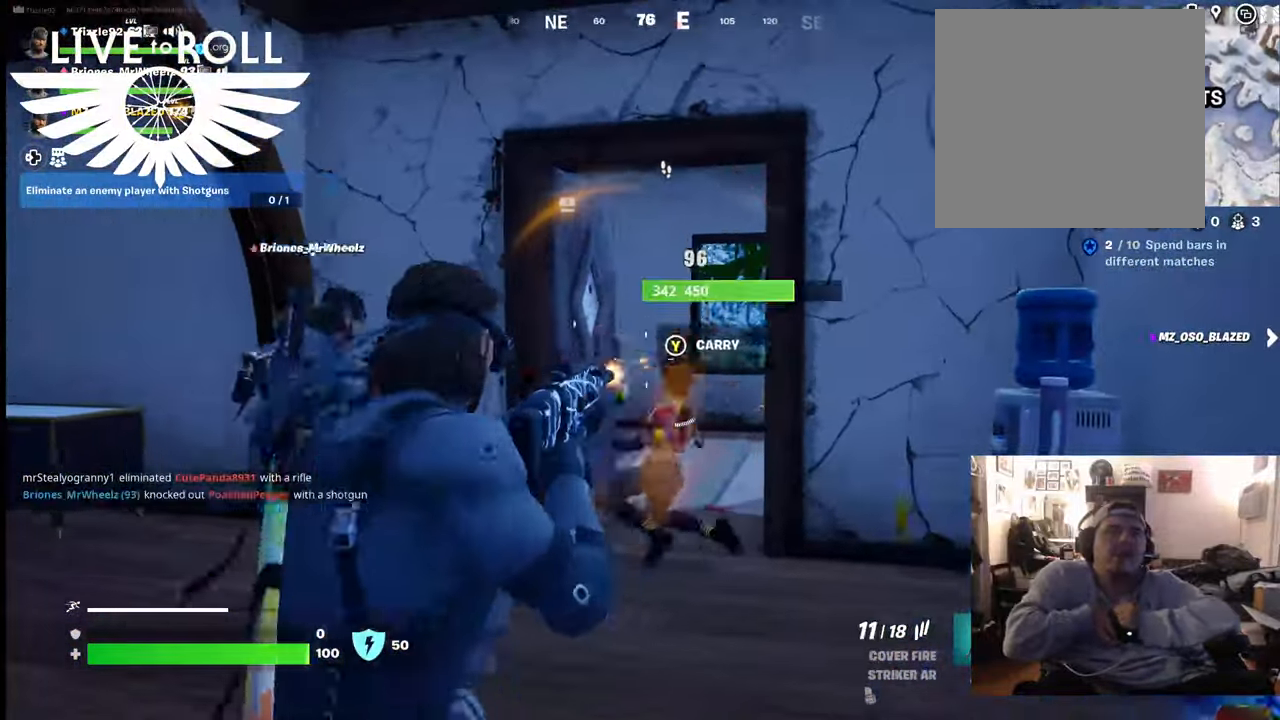
{"buttons": [], "left_stick": "down-left", "right_stick": "center", "events": [[33, "left_stick", "up"], [67, "R2", "up"], [267, "left_stick", "up-right"], [400, "left_stick", "center"], [500, "left_stick", "down-left"]]}
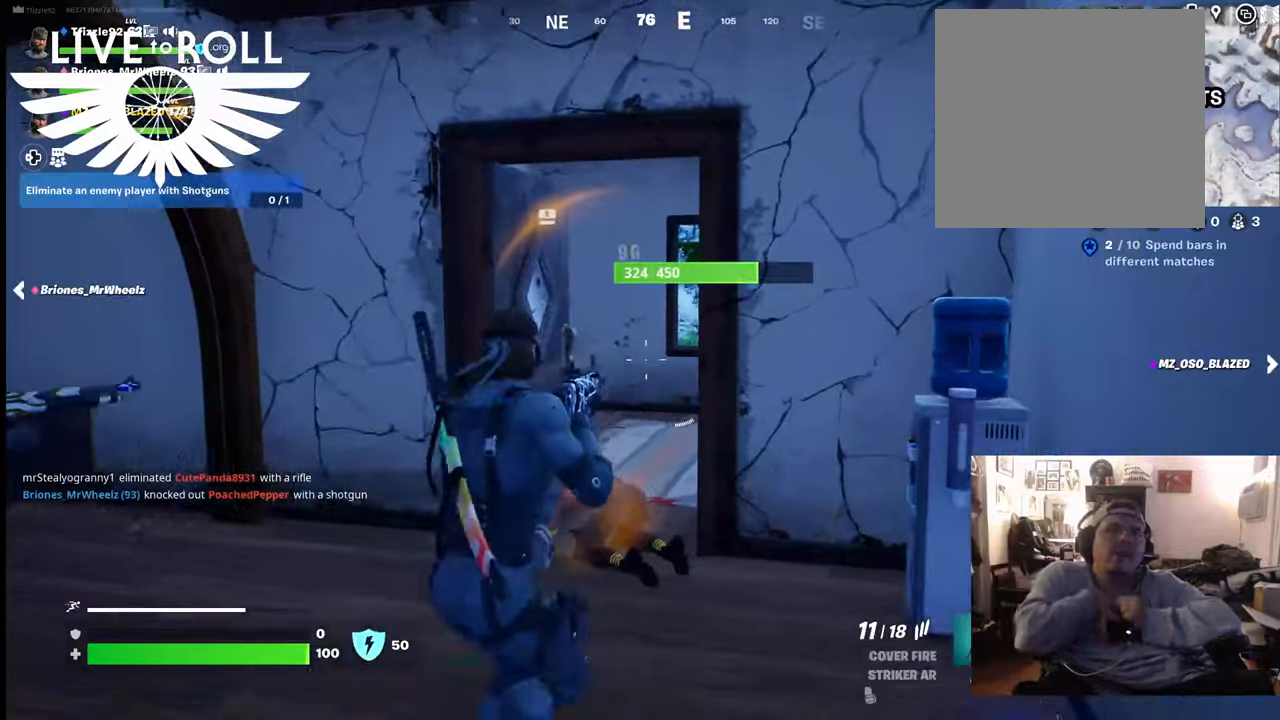
{"buttons": [], "left_stick": "center", "right_stick": "center", "events": [[33, "right_stick", "down"], [67, "left_stick", "left"], [333, "right_stick", "center"], [367, "left_stick", "center"]]}
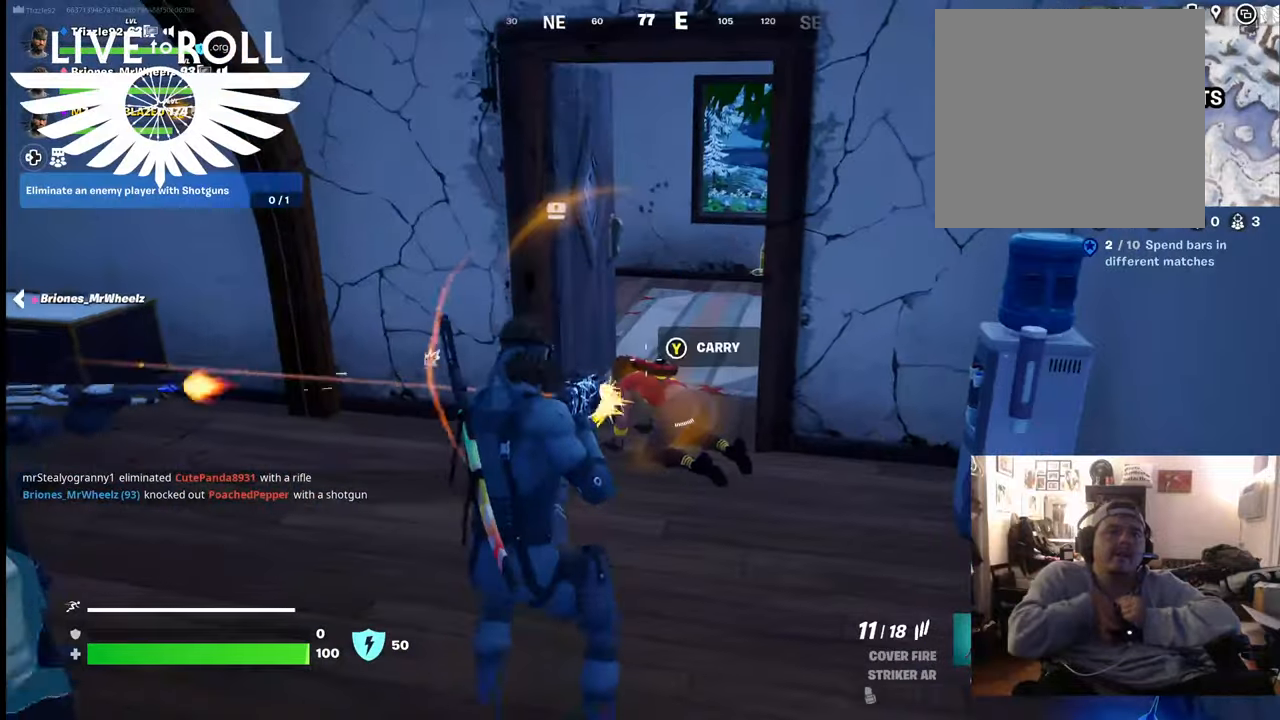
{"buttons": ["R2"], "left_stick": "center", "right_stick": "center", "events": [[33, "left_stick", "down"], [133, "R2", "down"], [367, "left_stick", "center"]]}
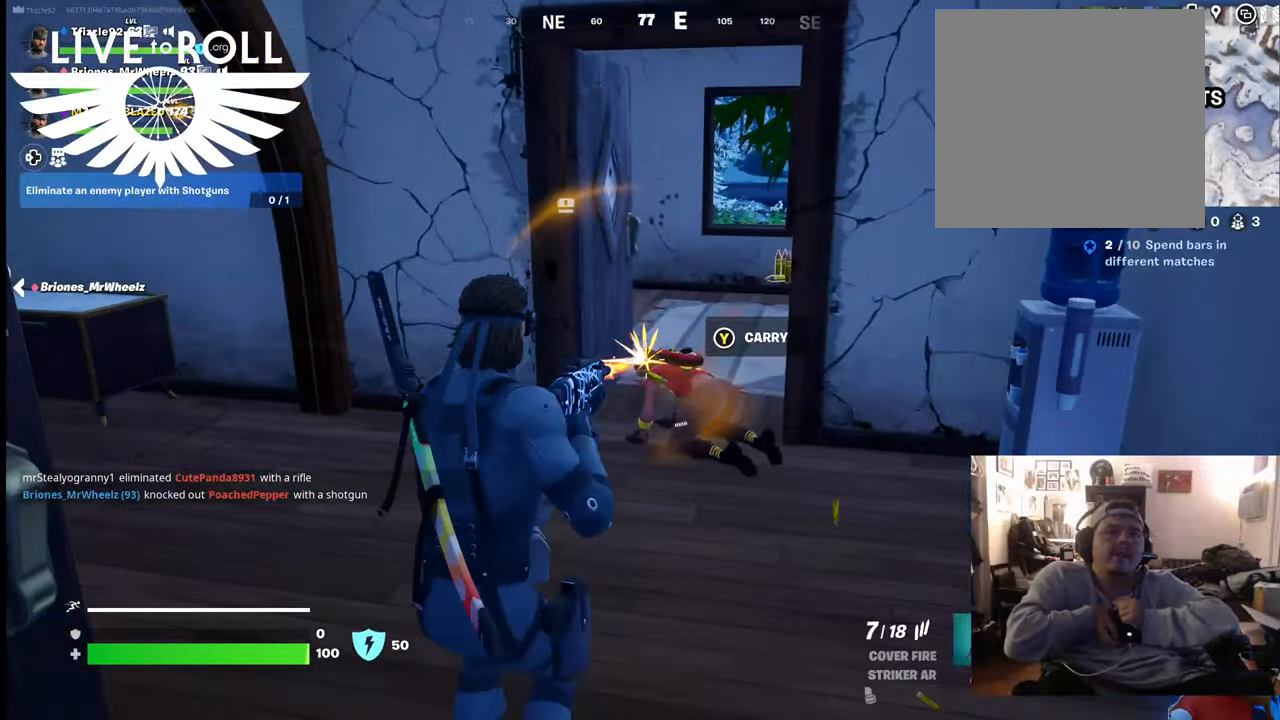
{"buttons": ["R2"], "left_stick": "center", "right_stick": "center", "events": [[33, "R2", "up"], [33, "left_stick", "down-right"], [267, "left_stick", "down"], [300, "R2", "down"], [433, "left_stick", "center"]]}
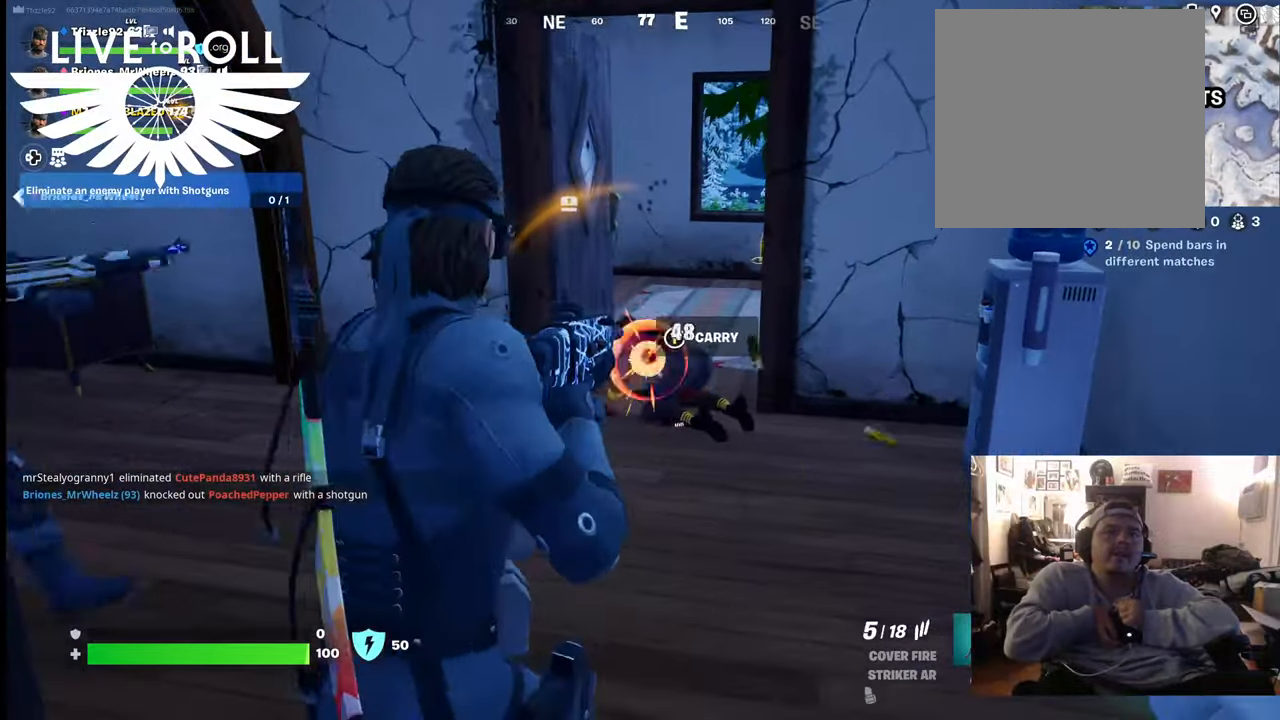
{"buttons": [], "left_stick": "up", "right_stick": "center", "events": [[200, "left_stick", "up"], [433, "R2", "up"]]}
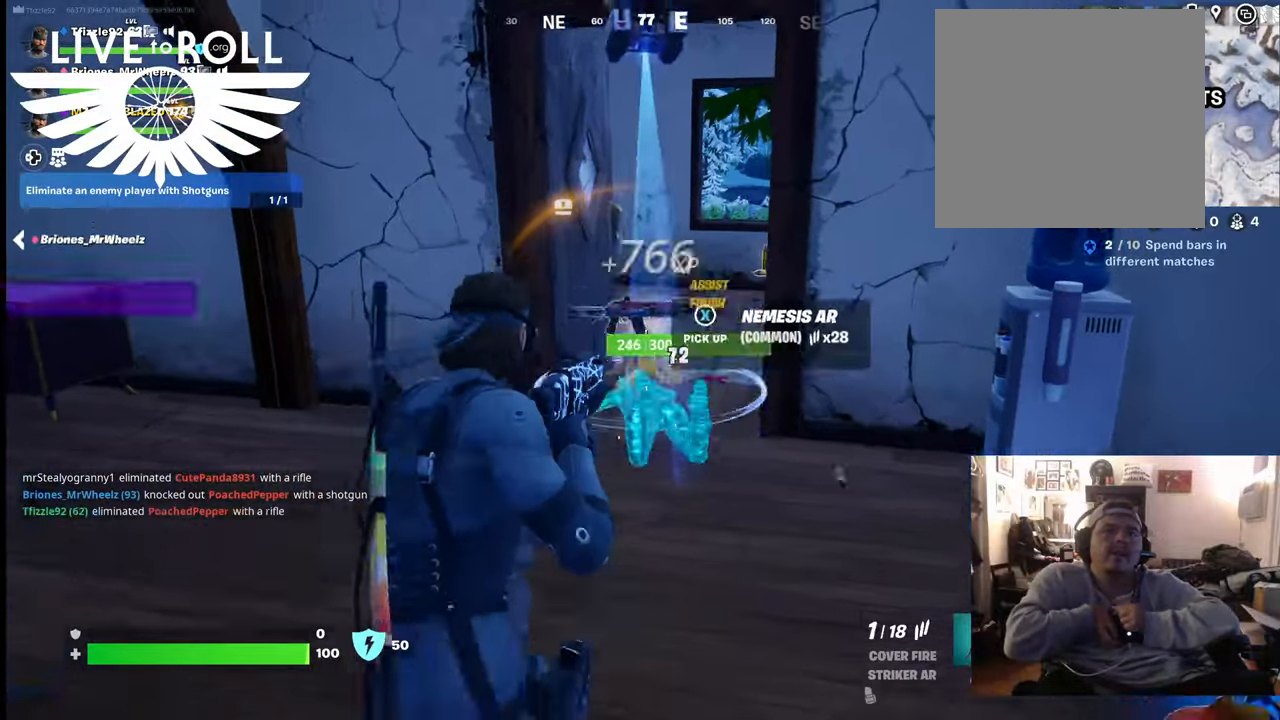
{"buttons": [], "left_stick": "down-right", "right_stick": "center", "events": [[100, "left_stick", "center"], [333, "left_stick", "down-right"]]}
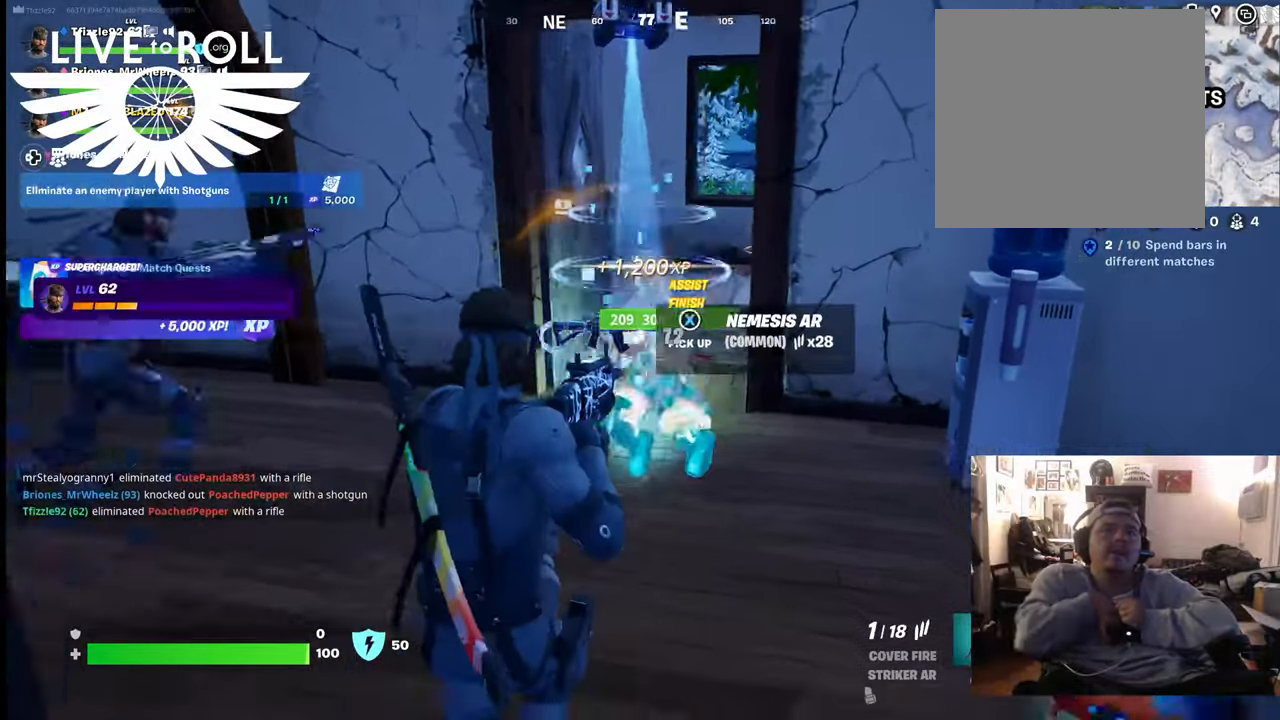
{"buttons": [], "left_stick": "up", "right_stick": "right", "events": [[33, "right_stick", "right"], [100, "left_stick", "down"], [300, "left_stick", "up"]]}
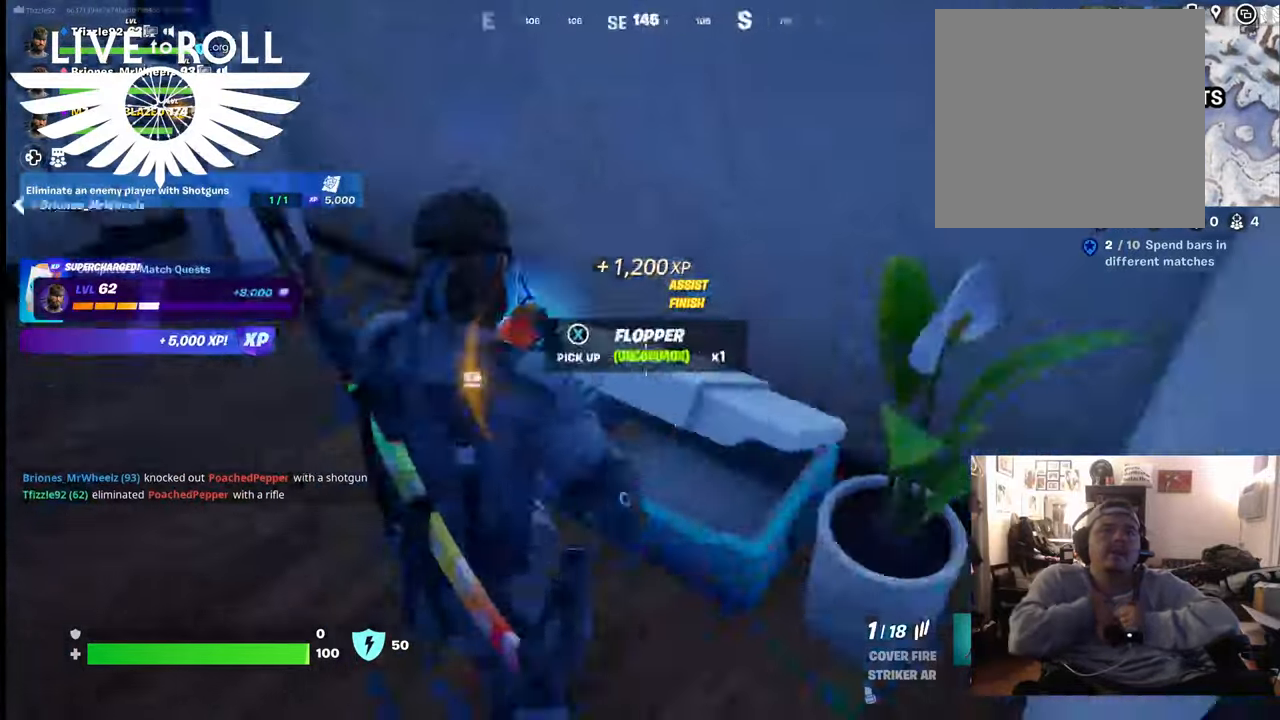
{"buttons": ["X"], "left_stick": "left", "right_stick": "center", "events": [[133, "left_stick", "up-left"], [233, "right_stick", "center"], [267, "left_stick", "left"], [500, "X", "down"]]}